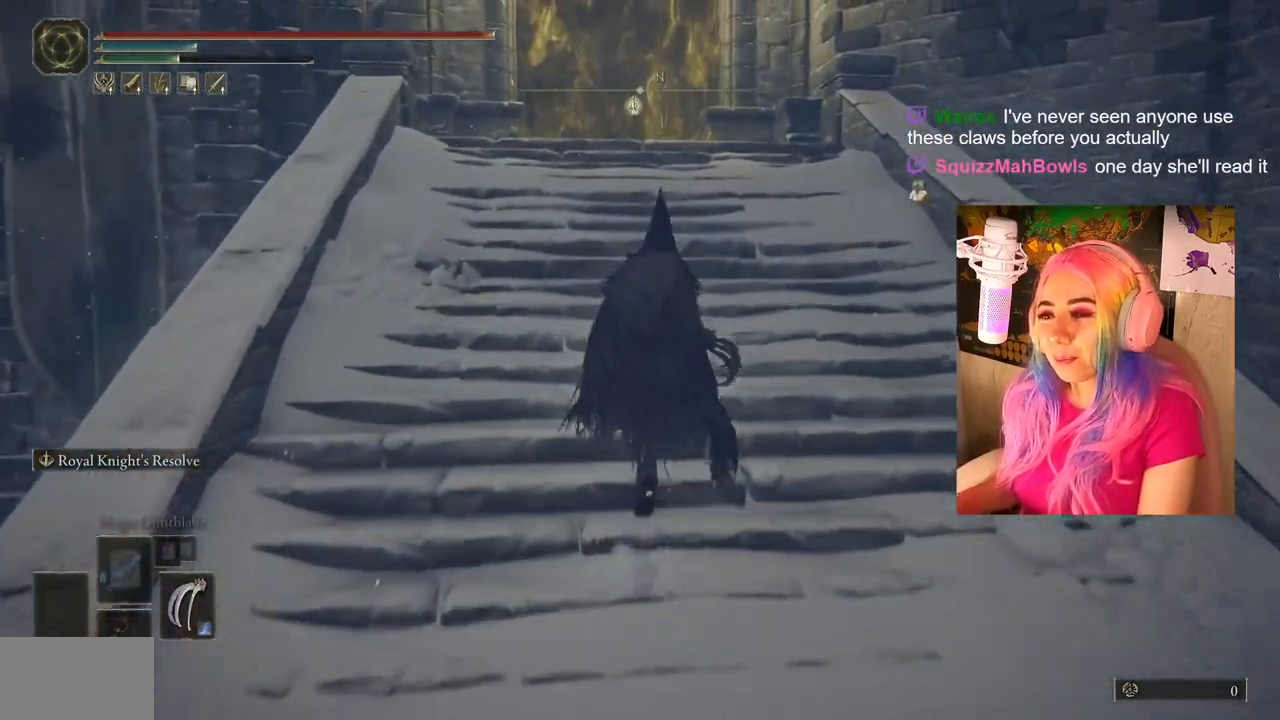
Gameplay with a controller (PlayStation layout); each line is a JSON object with the inputs held at the frame after it. "events" lists button and stick changes between this image and that frame as [ms after this image, input, new state], when the widget could be followed in between.
{"buttons": ["CIRCLE"], "left_stick": "up", "right_stick": "center", "events": []}
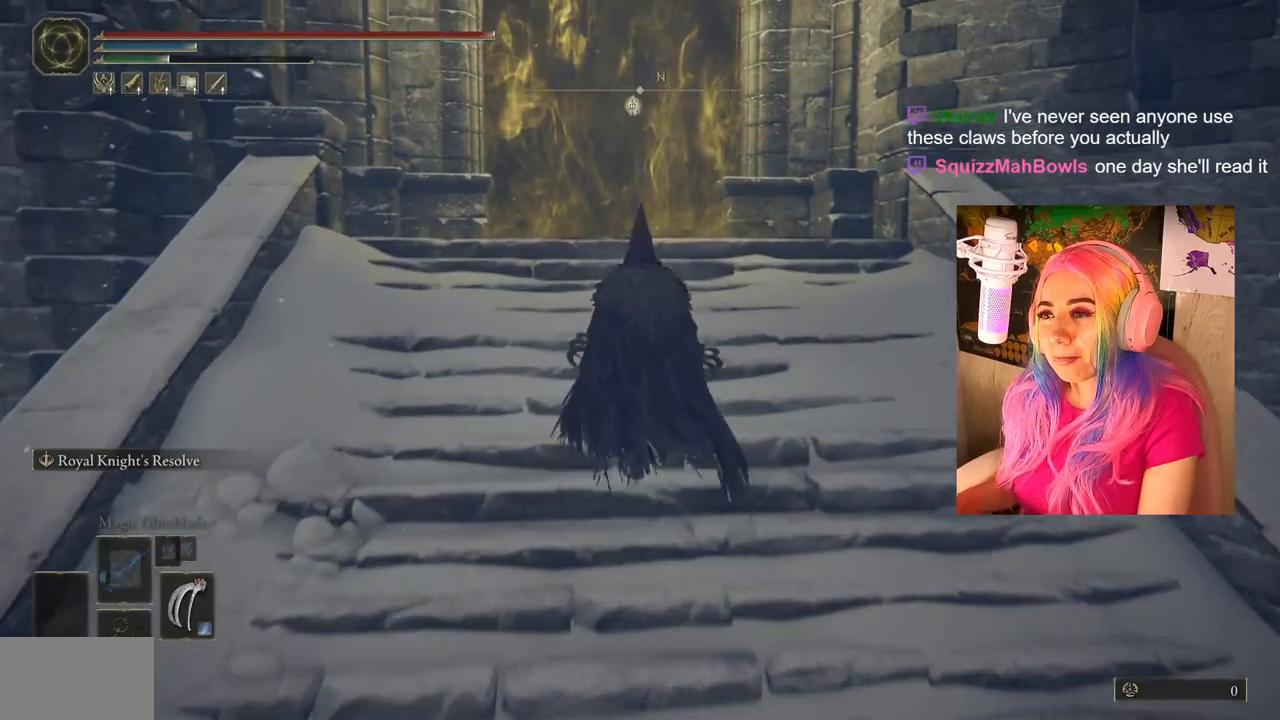
{"buttons": [], "left_stick": "up", "right_stick": "center", "events": [[417, "CIRCLE", "up"]]}
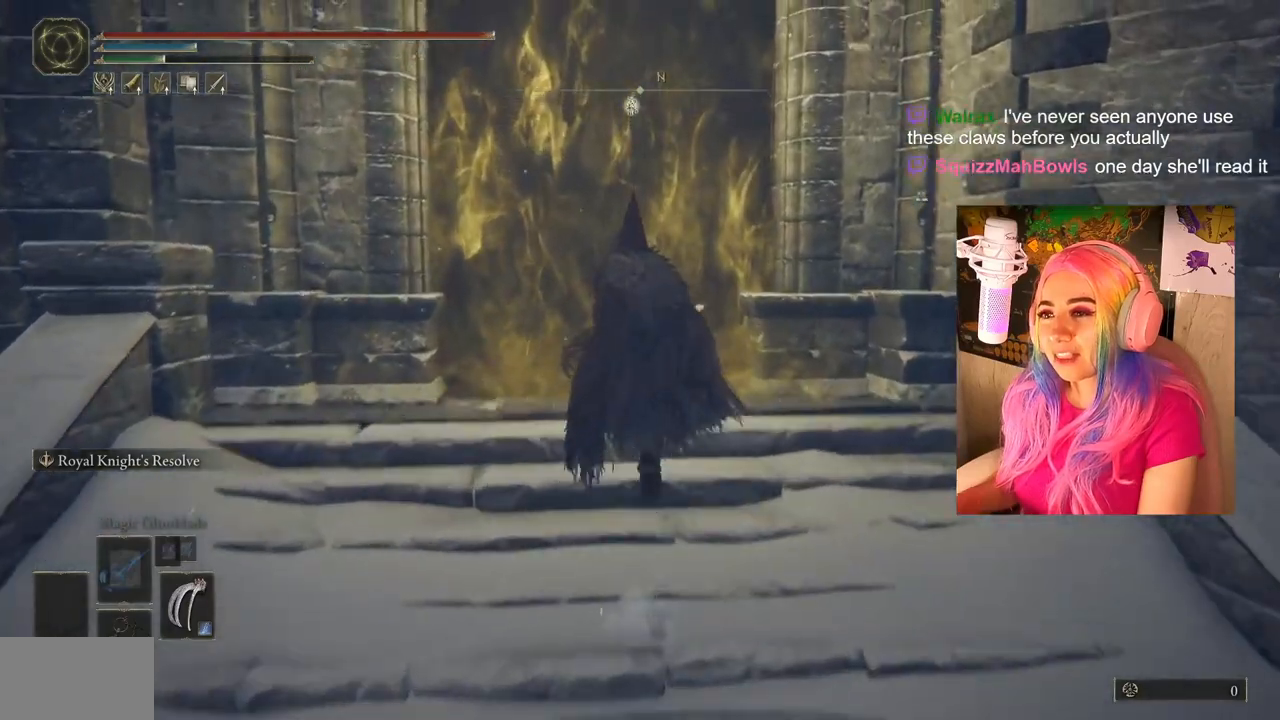
{"buttons": ["TRIANGLE"], "left_stick": "up", "right_stick": "center", "events": [[467, "TRIANGLE", "down"]]}
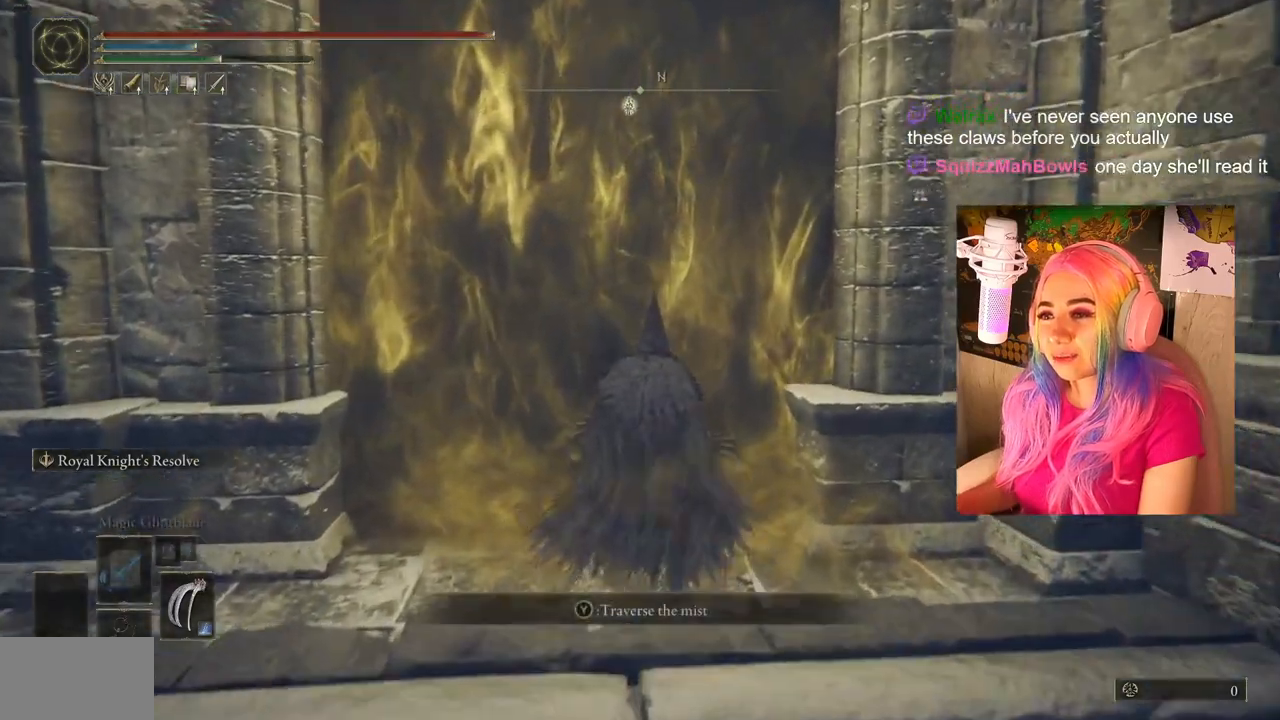
{"buttons": [], "left_stick": "center", "right_stick": "center", "events": [[167, "TRIANGLE", "up"], [233, "left_stick", "center"]]}
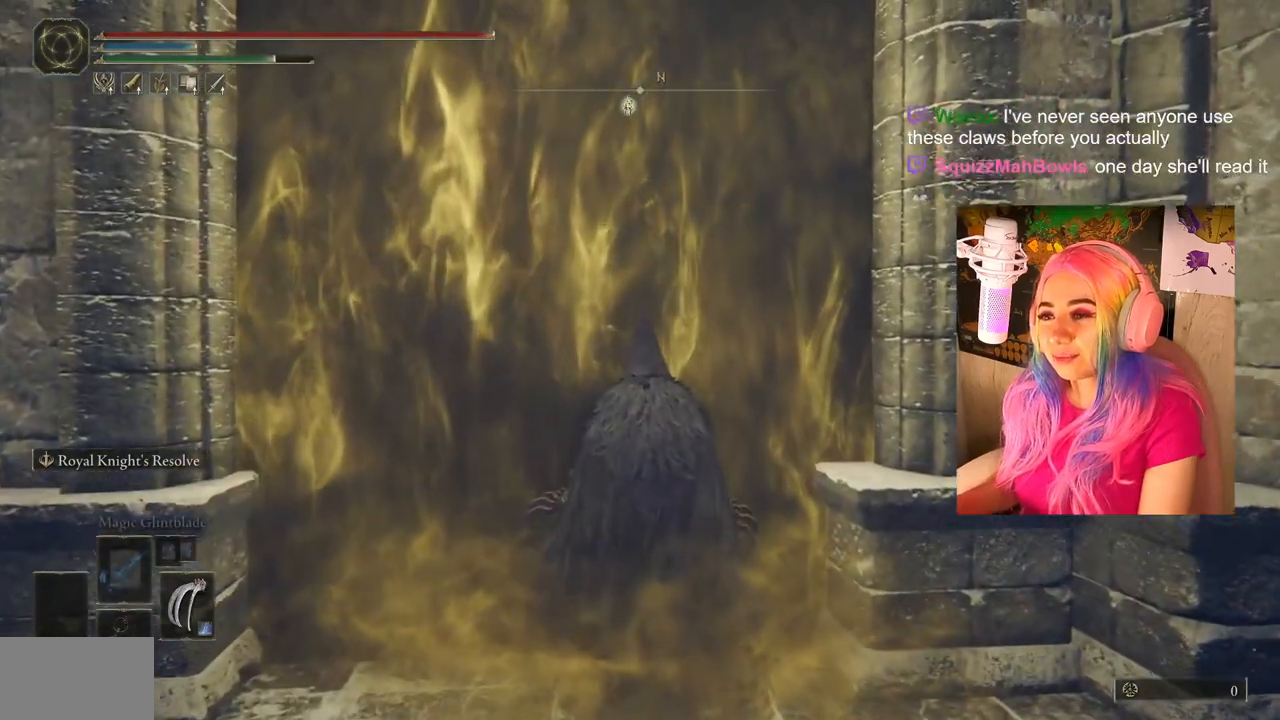
{"buttons": [], "left_stick": "center", "right_stick": "center", "events": []}
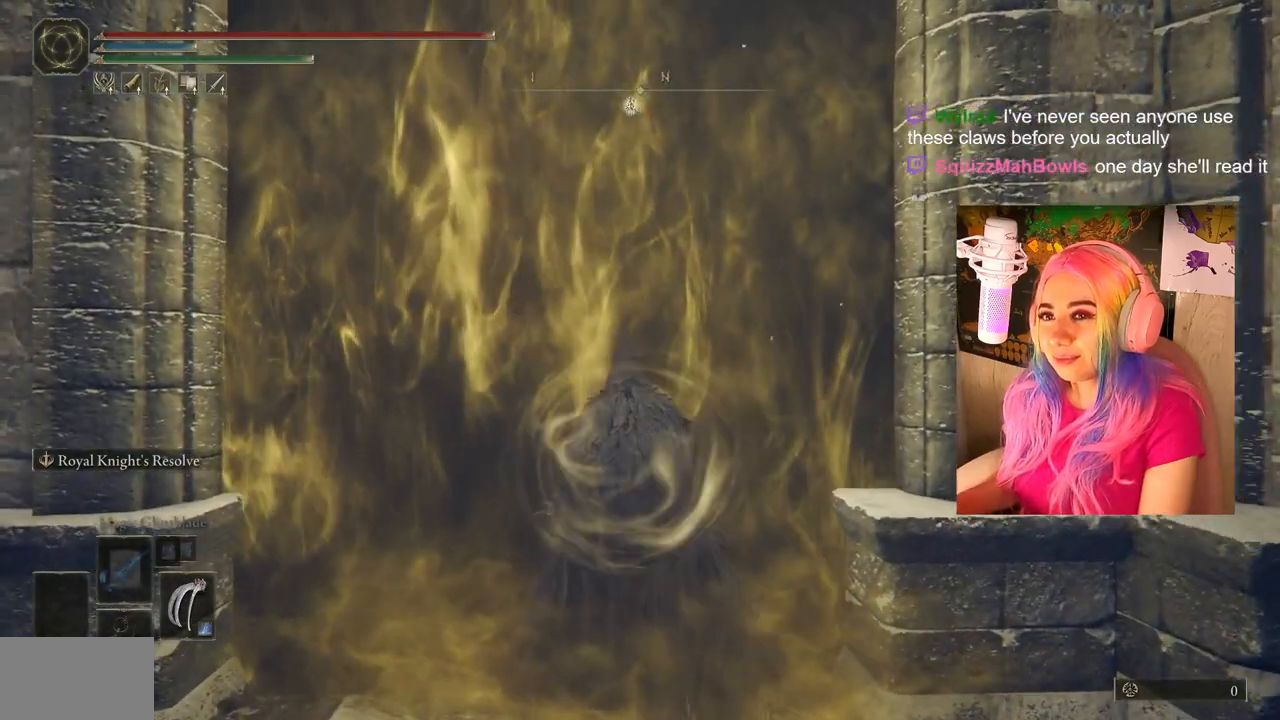
{"buttons": [], "left_stick": "center", "right_stick": "down-right", "events": [[417, "right_stick", "down-right"]]}
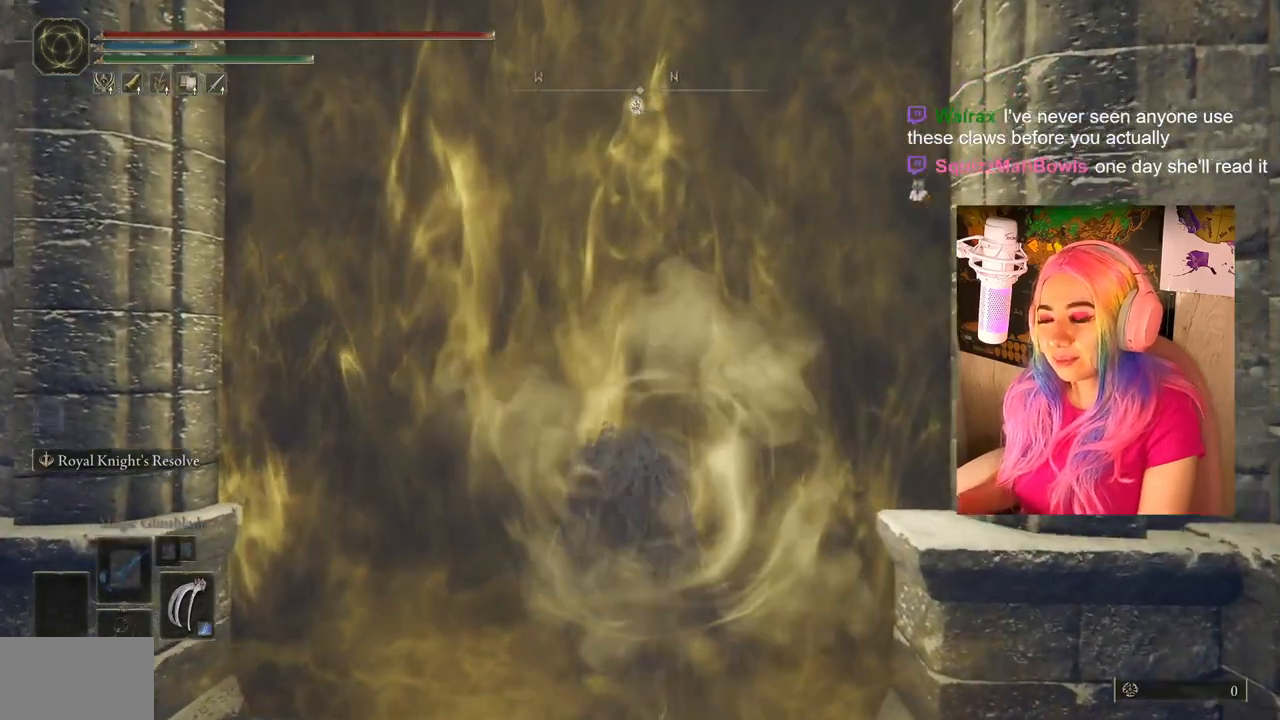
{"buttons": [], "left_stick": "up", "right_stick": "center", "events": [[133, "left_stick", "up"], [300, "right_stick", "center"]]}
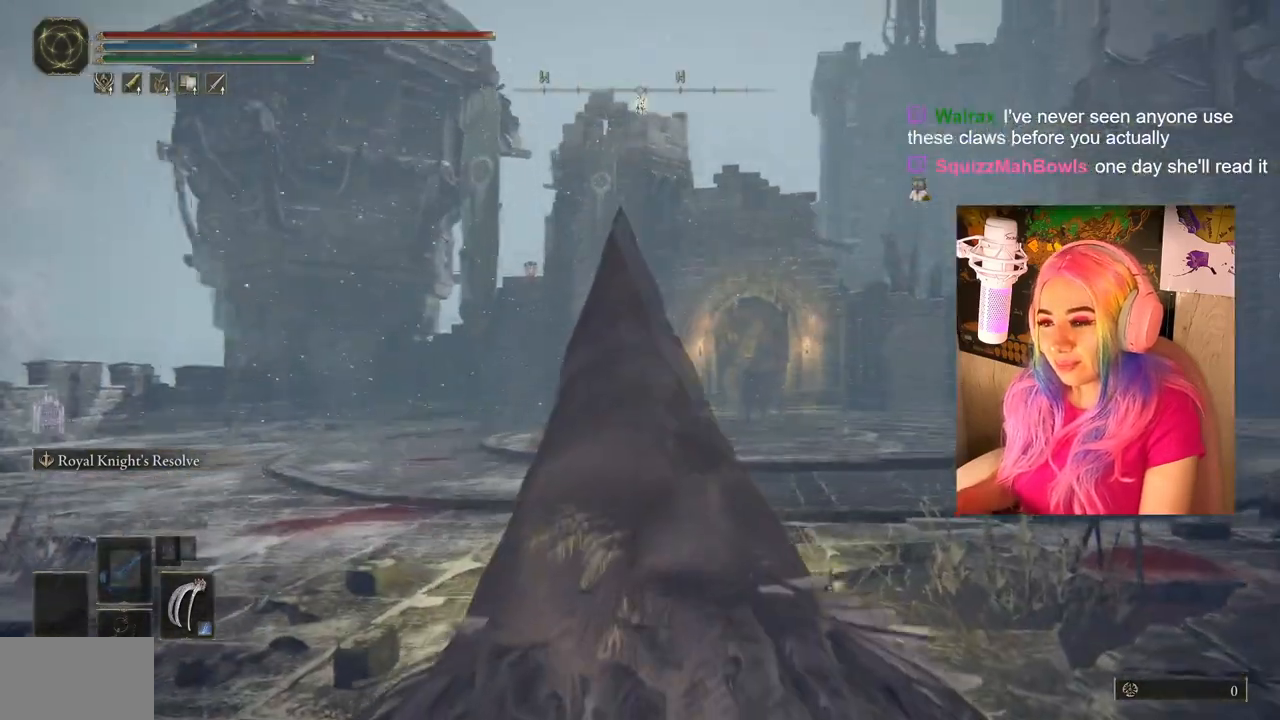
{"buttons": [], "left_stick": "up", "right_stick": "center", "events": [[67, "right_stick", "down-right"], [417, "right_stick", "center"]]}
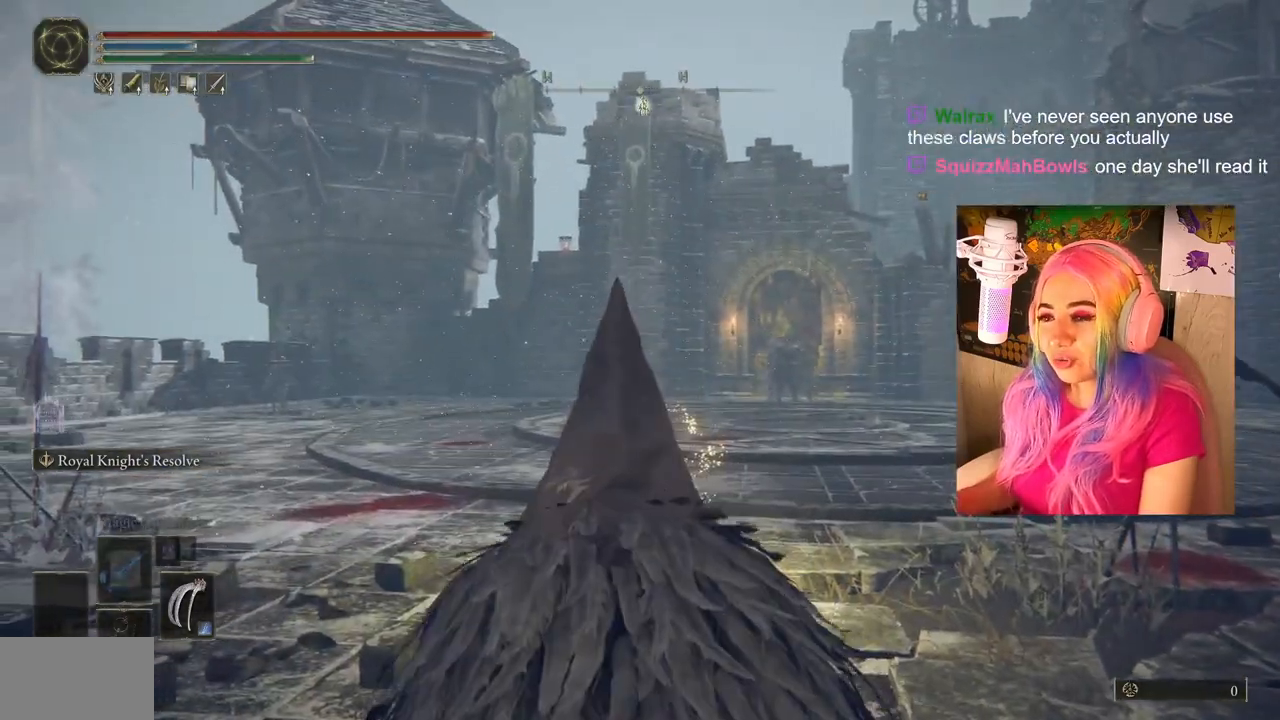
{"buttons": [], "left_stick": "up", "right_stick": "center", "events": [[167, "right_stick", "down-right"], [367, "right_stick", "center"]]}
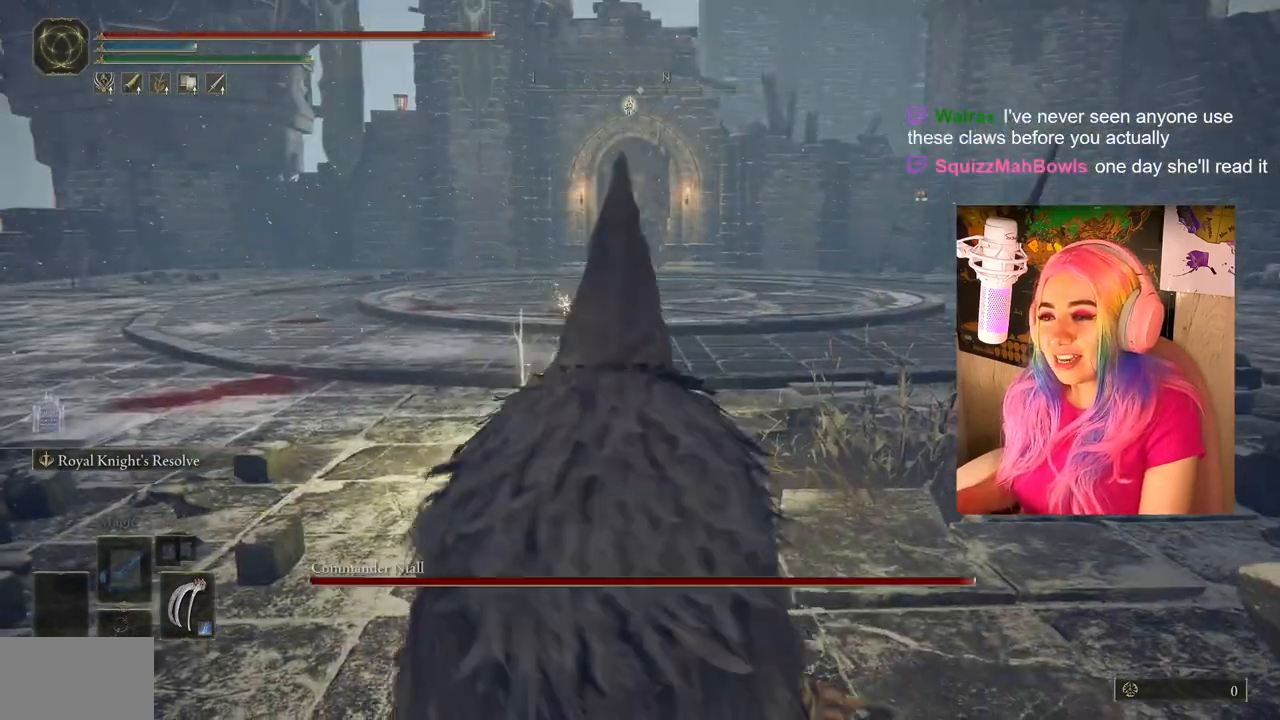
{"buttons": ["CIRCLE"], "left_stick": "up", "right_stick": "center", "events": [[33, "CIRCLE", "down"]]}
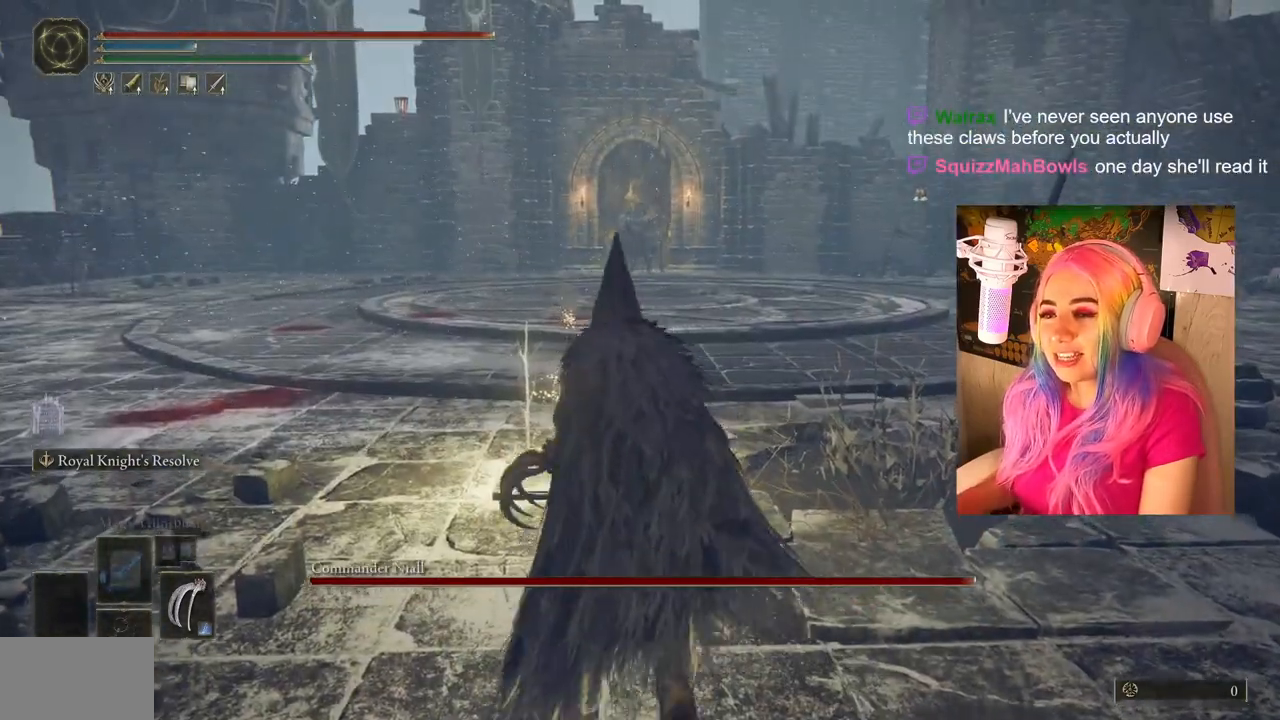
{"buttons": [], "left_stick": "up", "right_stick": "center", "events": [[233, "CIRCLE", "up"], [333, "TRIANGLE", "down"], [467, "TRIANGLE", "up"]]}
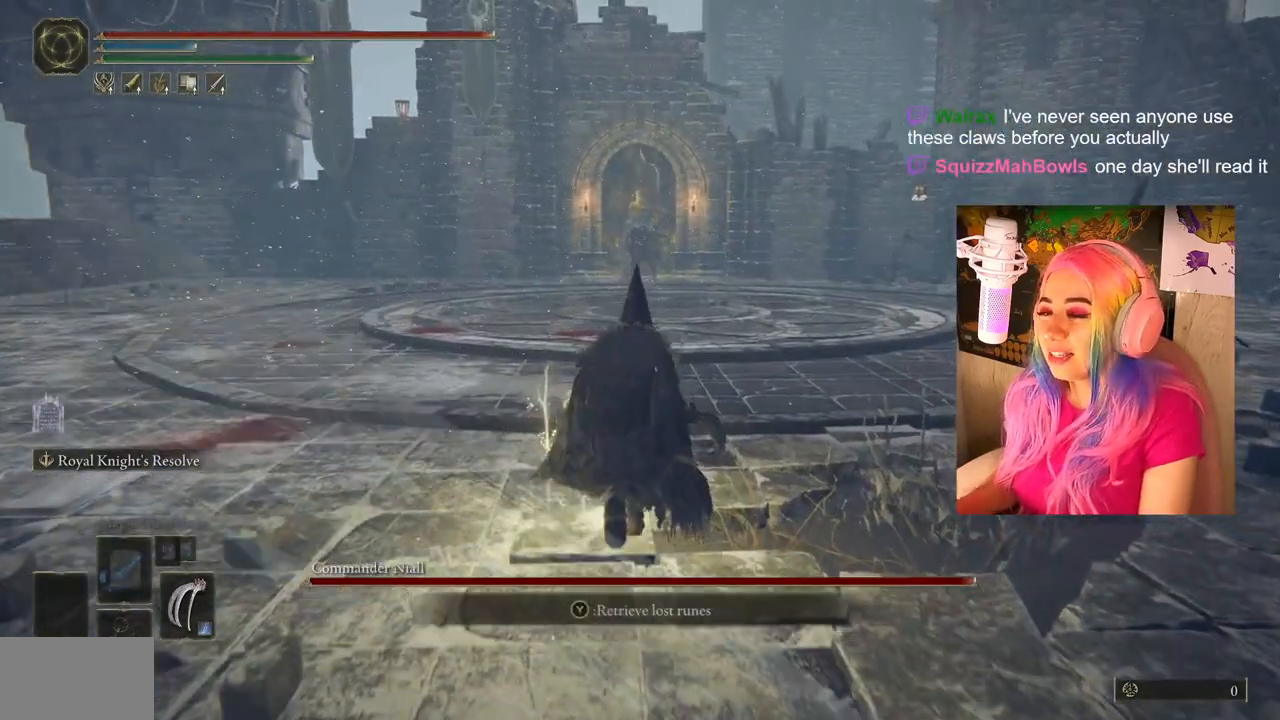
{"buttons": [], "left_stick": "up", "right_stick": "center", "events": [[67, "TRIANGLE", "down"], [117, "TRIANGLE", "up"], [383, "R3", "down"], [483, "R3", "up"]]}
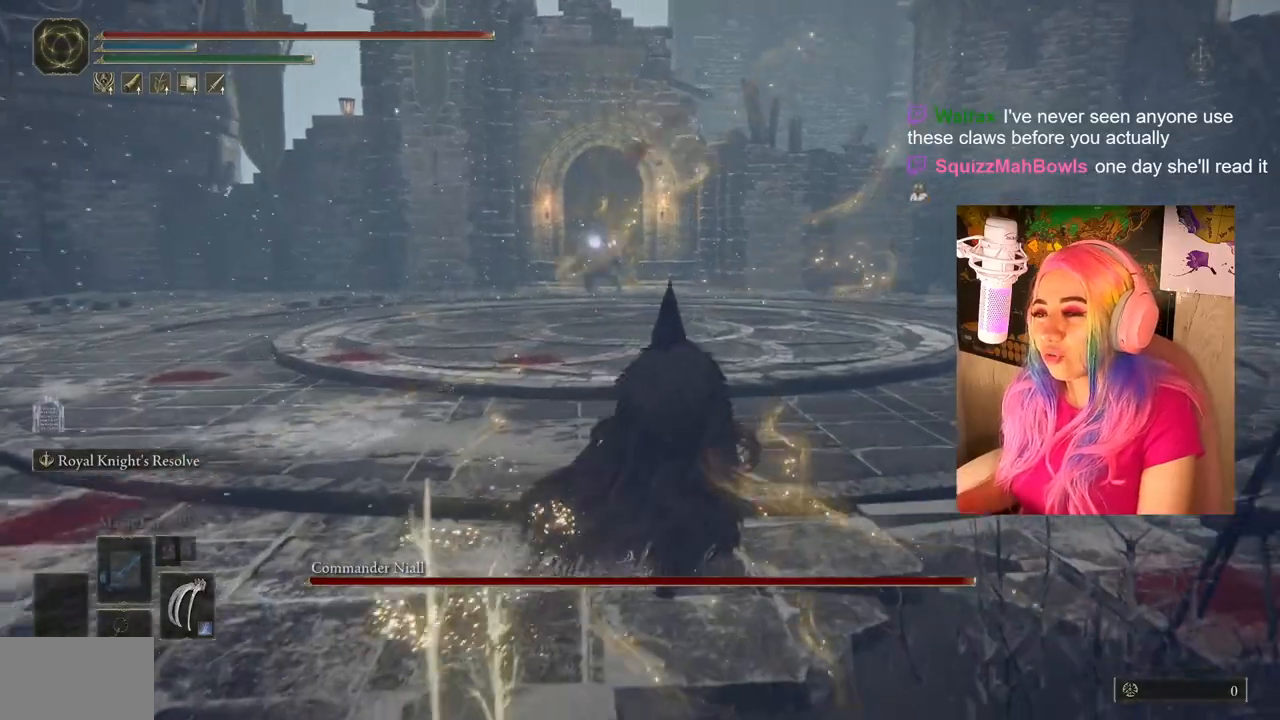
{"buttons": ["CIRCLE"], "left_stick": "up", "right_stick": "center", "events": [[150, "CIRCLE", "down"]]}
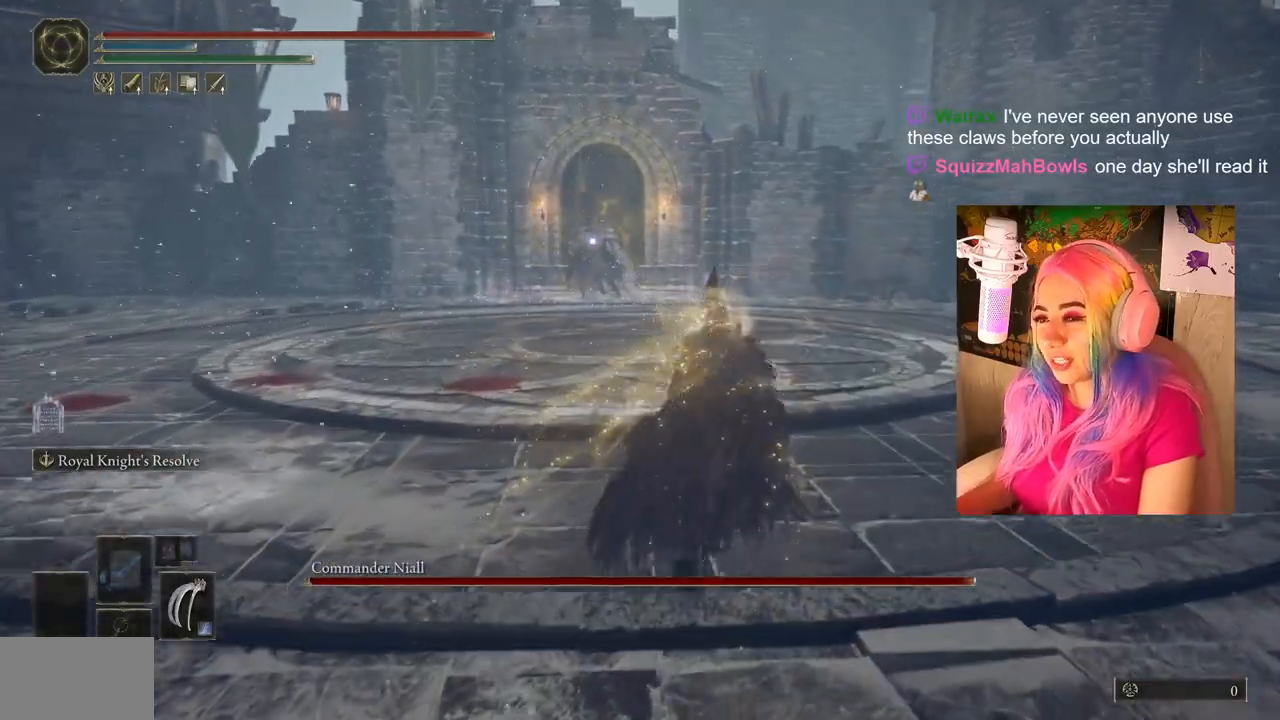
{"buttons": ["CIRCLE"], "left_stick": "up", "right_stick": "center", "events": [[67, "CIRCLE", "up"], [217, "right_stick", "down-left"], [233, "R3", "down"], [367, "R3", "up"], [367, "right_stick", "center"], [500, "CIRCLE", "down"]]}
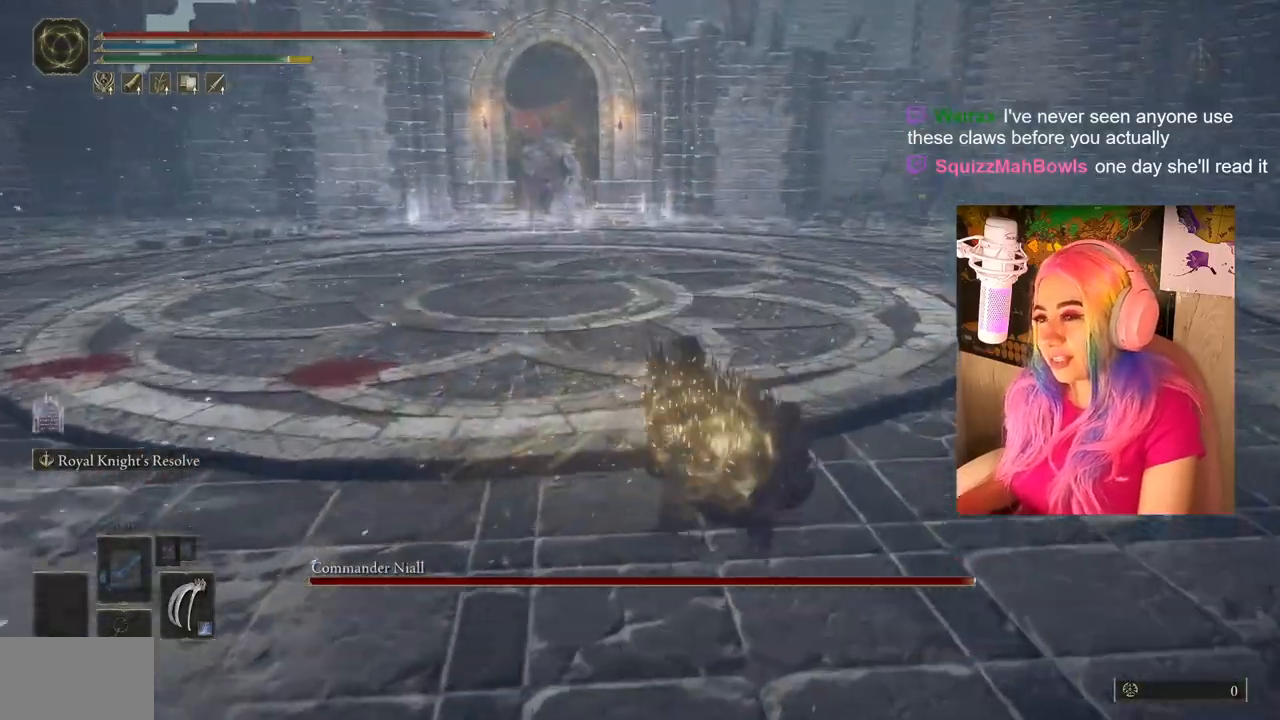
{"buttons": ["CIRCLE"], "left_stick": "up", "right_stick": "center", "events": []}
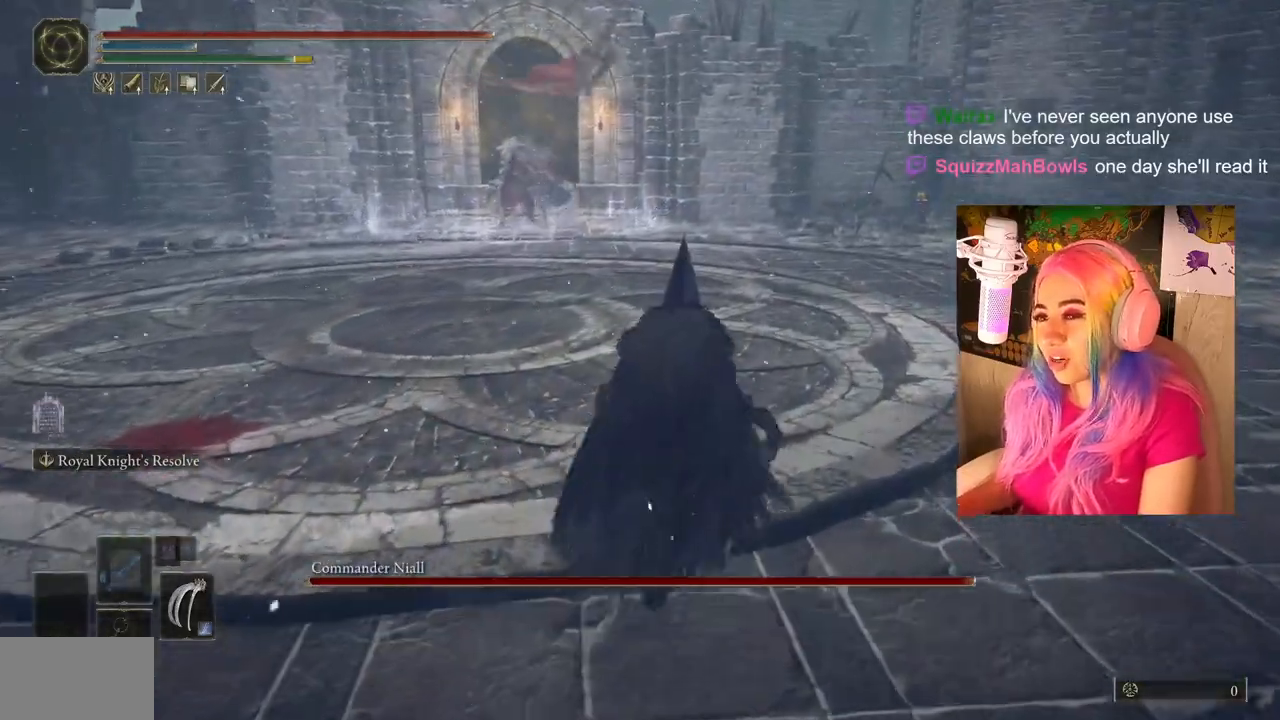
{"buttons": ["CIRCLE"], "left_stick": "up", "right_stick": "center", "events": []}
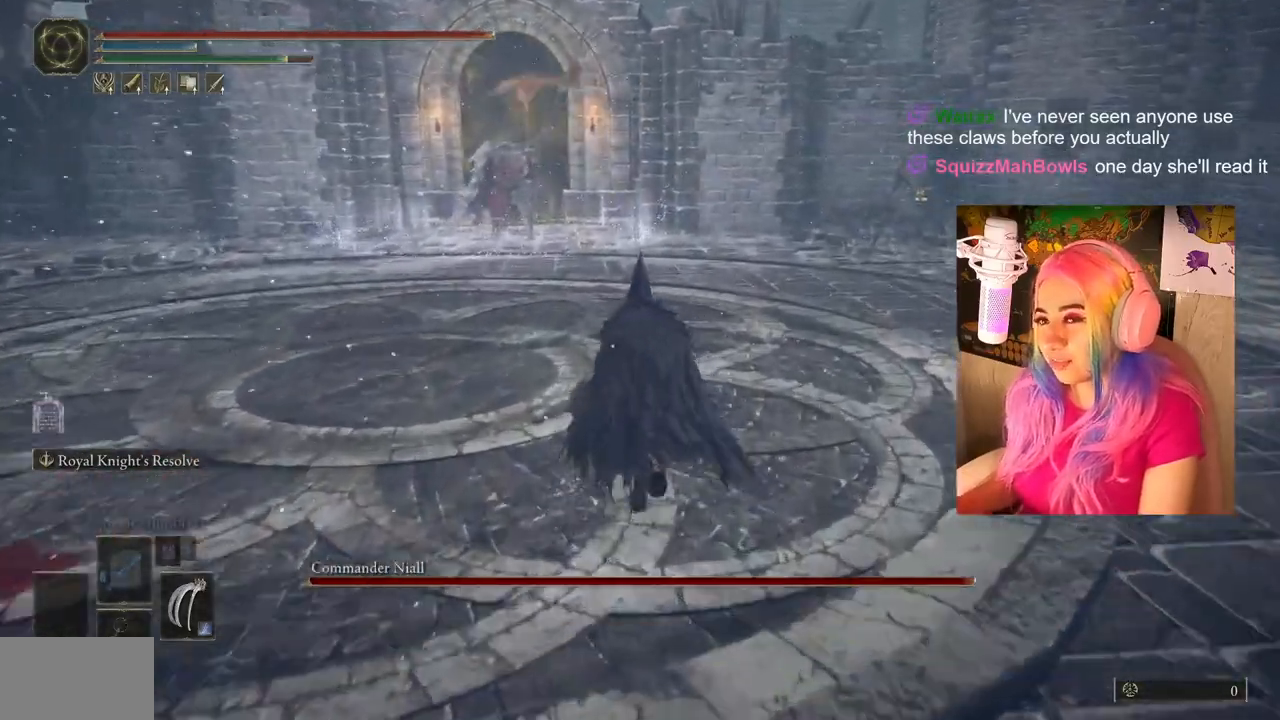
{"buttons": ["CIRCLE"], "left_stick": "up", "right_stick": "center", "events": []}
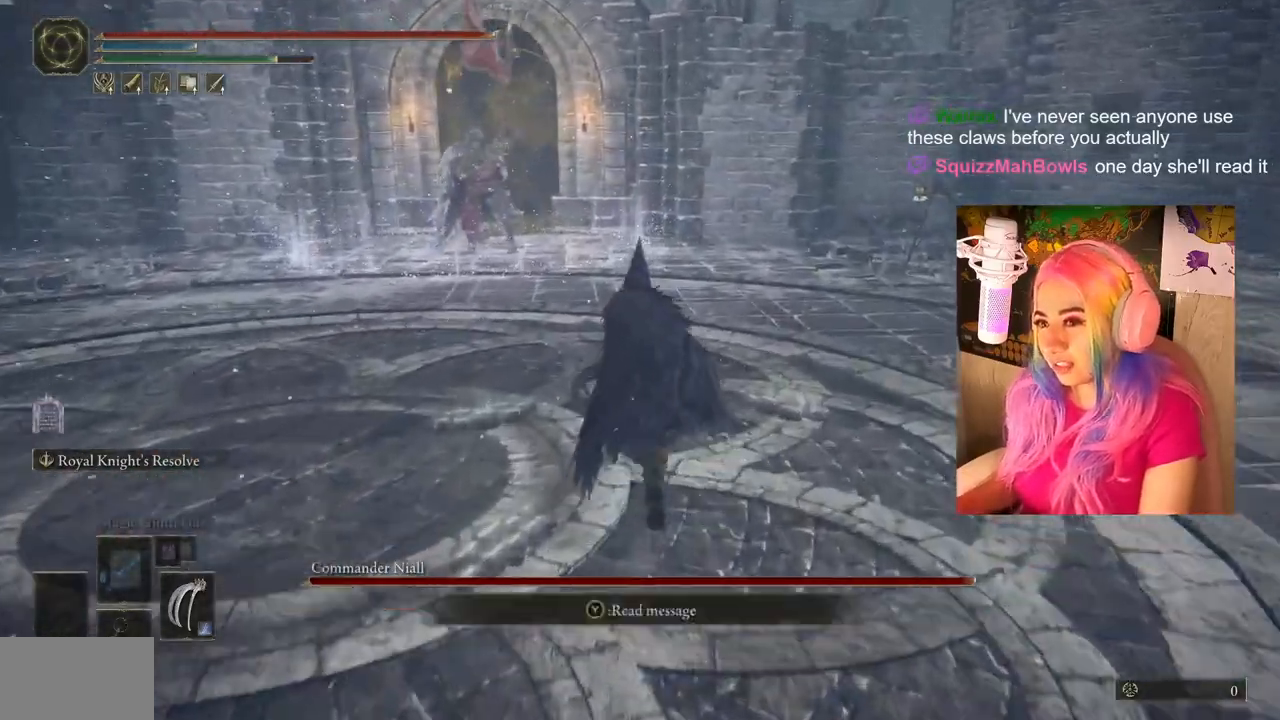
{"buttons": ["CIRCLE"], "left_stick": "up", "right_stick": "center", "events": []}
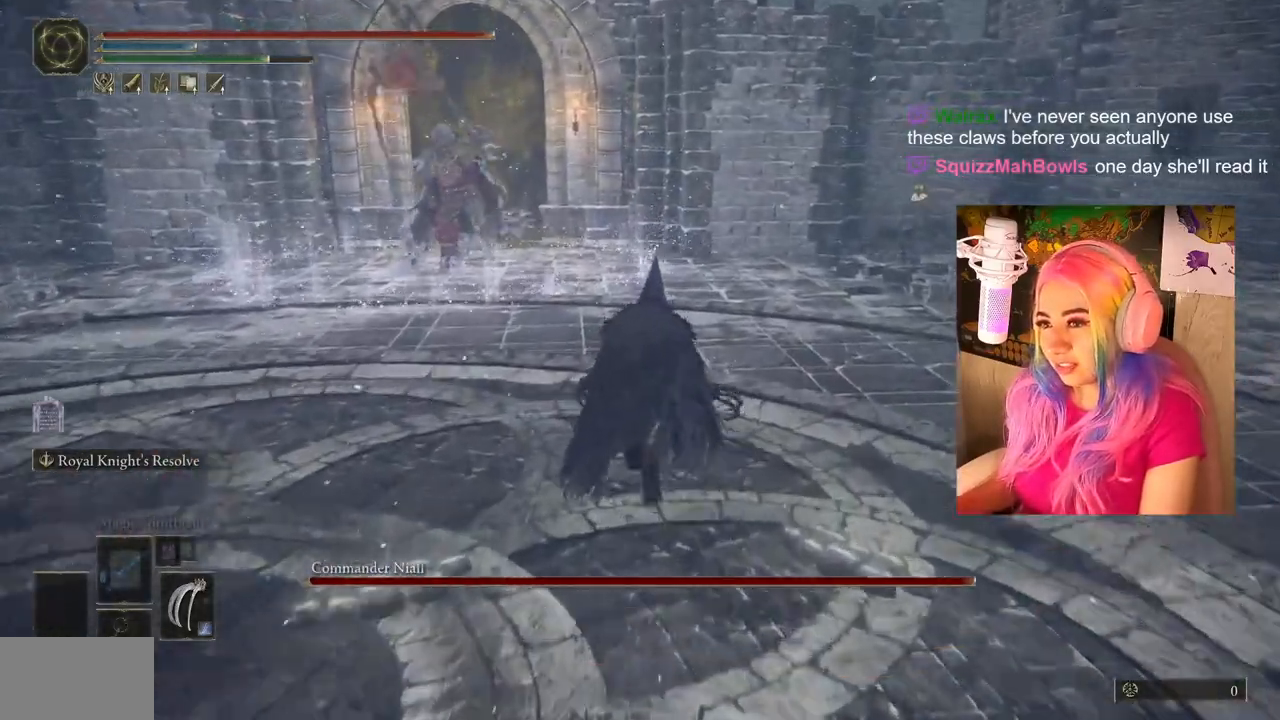
{"buttons": [], "left_stick": "up", "right_stick": "center", "events": [[450, "CIRCLE", "up"]]}
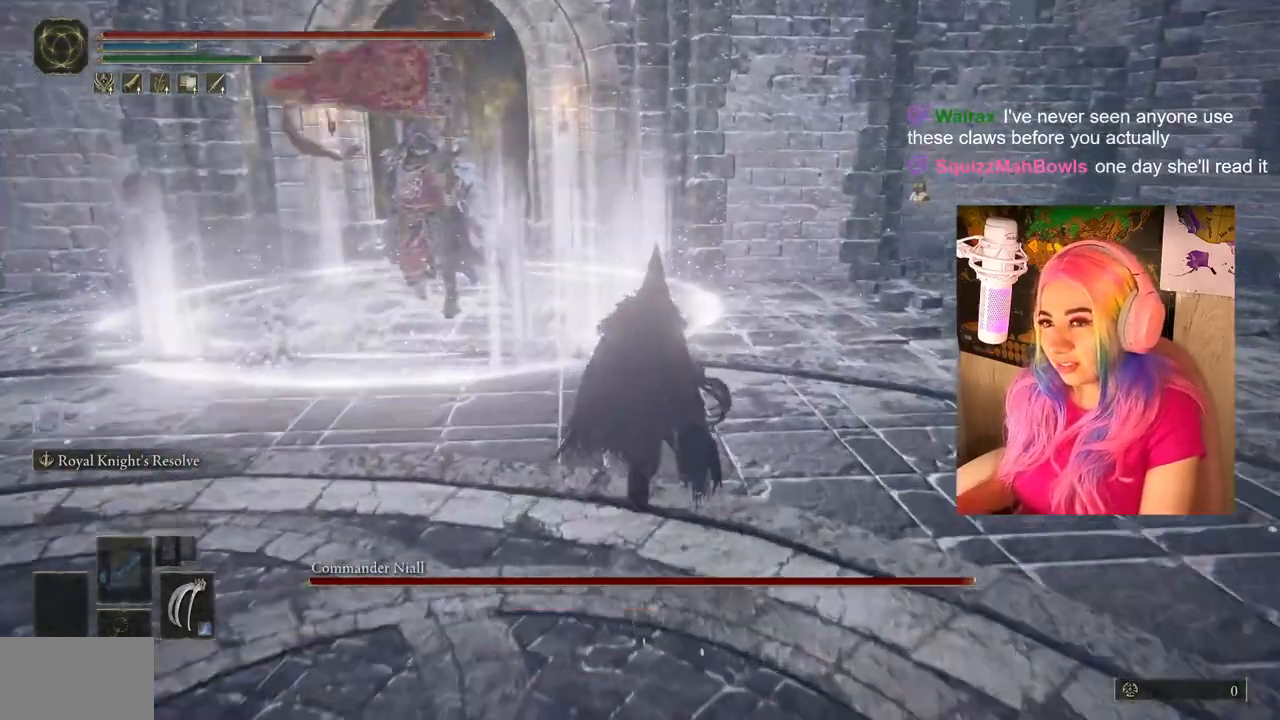
{"buttons": [], "left_stick": "up", "right_stick": "center", "events": [[217, "R3", "down"], [217, "right_stick", "up-right"], [300, "R3", "up"], [400, "right_stick", "center"]]}
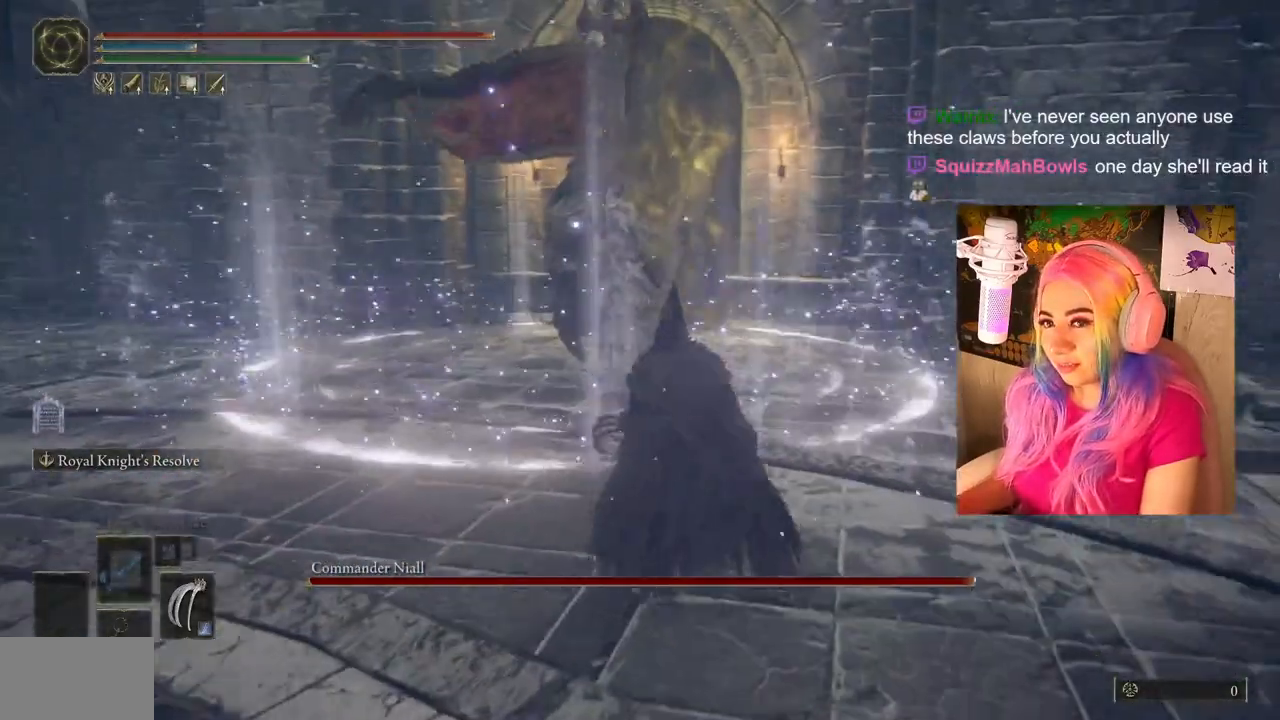
{"buttons": [], "left_stick": "up-right", "right_stick": "center", "events": [[117, "left_stick", "up-right"], [250, "R3", "down"], [350, "right_stick", "right"], [383, "R3", "up"], [483, "right_stick", "center"]]}
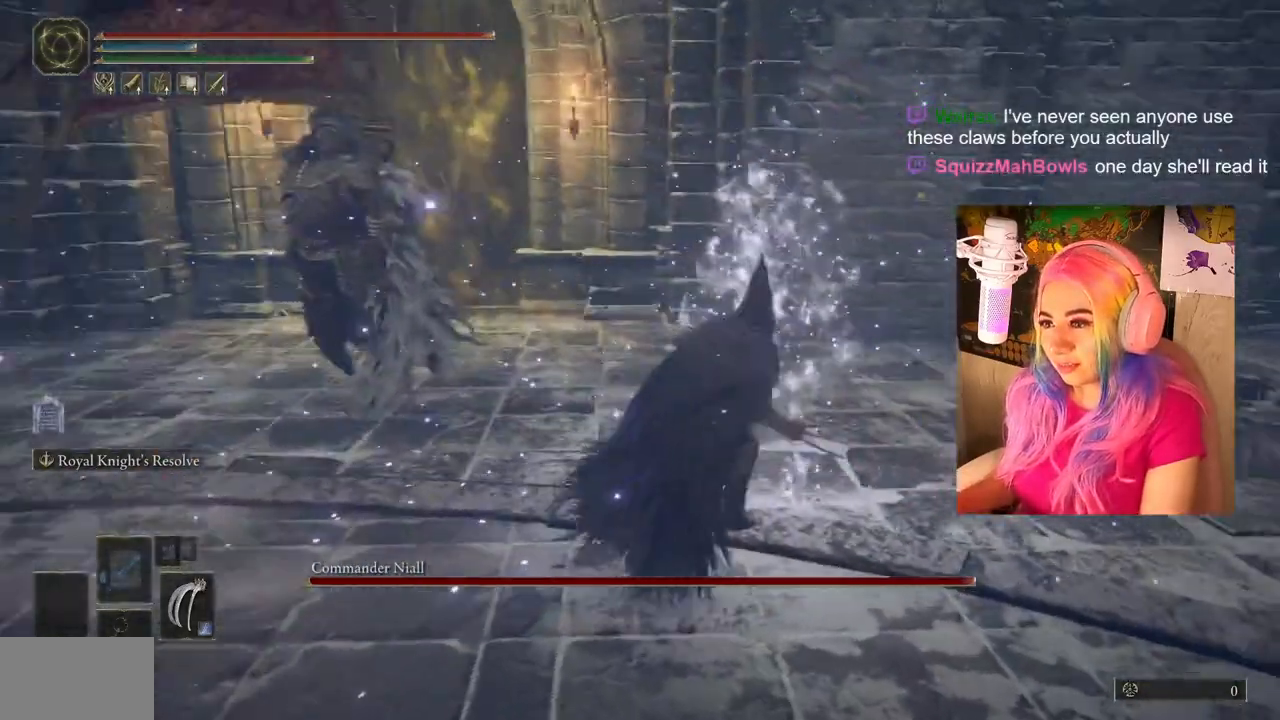
{"buttons": ["L1"], "left_stick": "up-left", "right_stick": "center", "events": [[167, "R3", "down"], [233, "right_stick", "down"], [250, "R3", "up"], [317, "left_stick", "up"], [317, "right_stick", "center"], [383, "R1", "down"], [450, "L1", "down"], [467, "R1", "up"], [500, "left_stick", "up-left"]]}
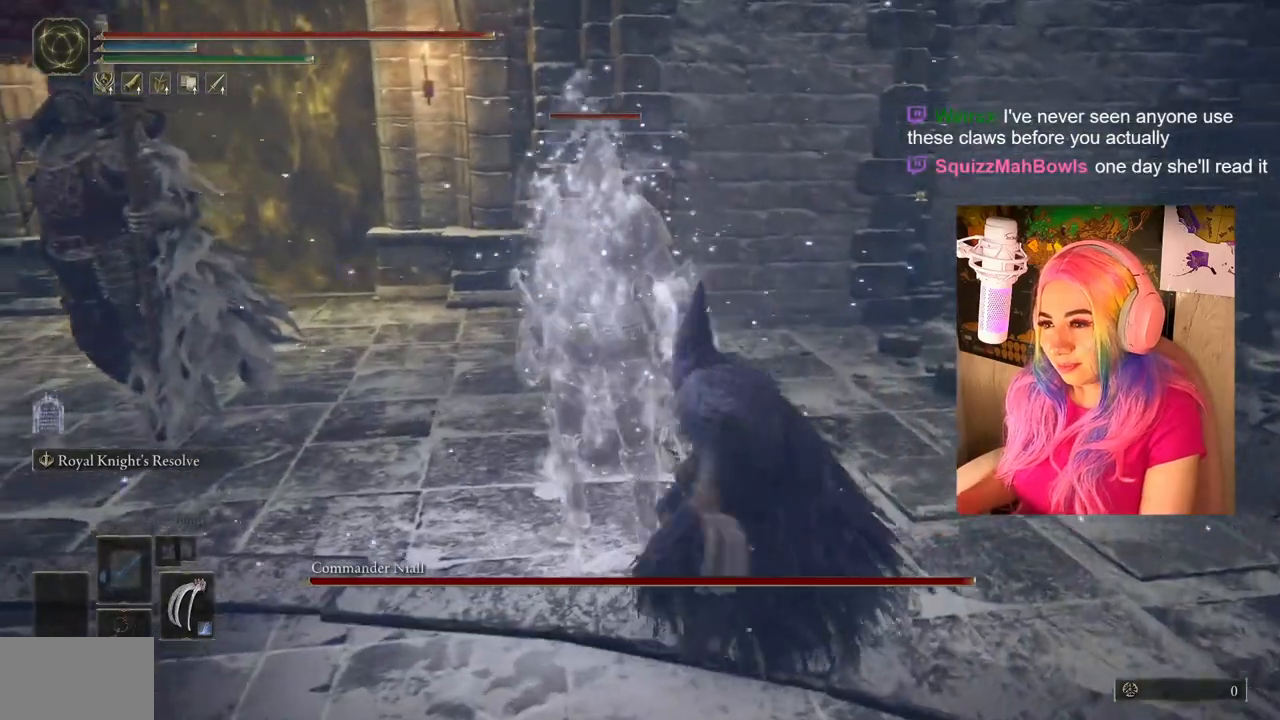
{"buttons": ["L1", "R1"], "left_stick": "up-left", "right_stick": "center", "events": [[67, "L1", "up"], [67, "R1", "down"], [150, "R1", "up"], [267, "R1", "down"], [350, "R1", "up"], [433, "L1", "down"], [433, "R1", "down"]]}
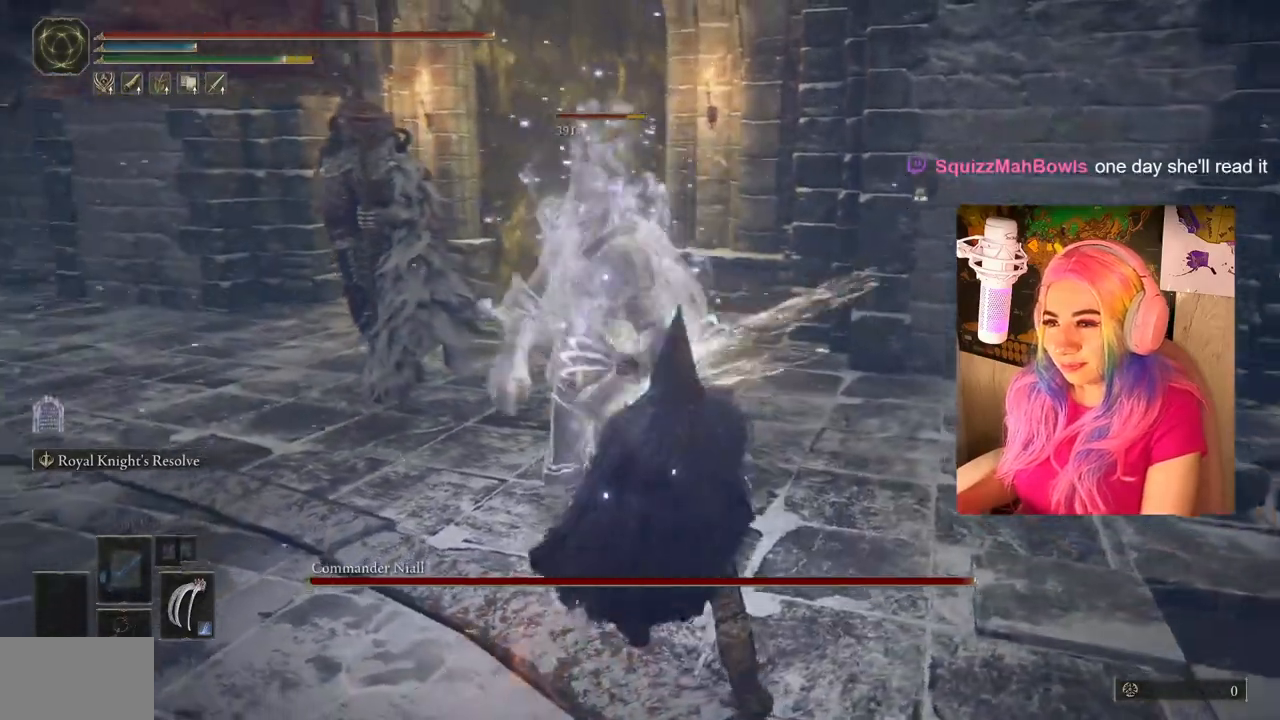
{"buttons": ["L1", "R1"], "left_stick": "up-left", "right_stick": "center", "events": [[17, "R1", "up"], [33, "L1", "up"], [83, "R1", "down"], [167, "R1", "up"], [250, "R1", "down"], [333, "R1", "up"], [367, "L1", "down"], [467, "R1", "down"]]}
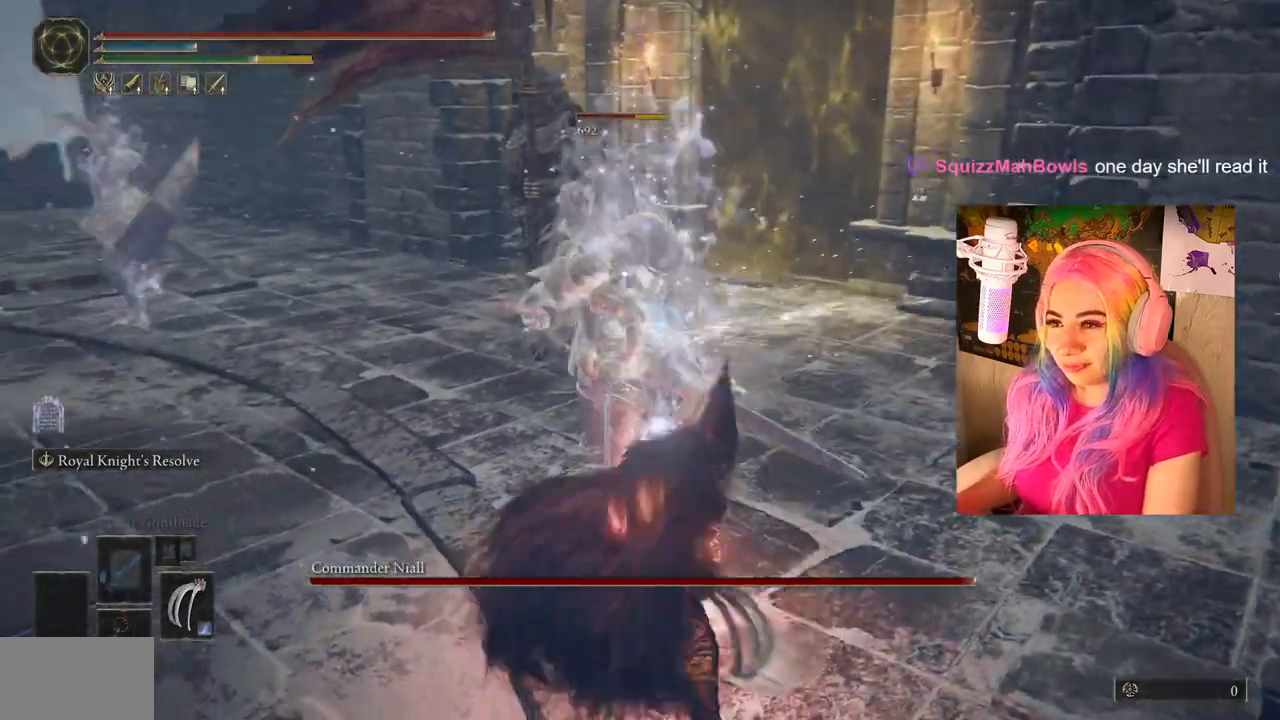
{"buttons": ["L1", "R1"], "left_stick": "up-left", "right_stick": "center", "events": [[17, "L1", "up"], [33, "R1", "up"], [117, "R1", "down"], [183, "L1", "down"], [183, "R1", "up"], [250, "L1", "up"], [283, "R1", "down"], [333, "R1", "up"], [400, "L1", "down"], [417, "R1", "down"]]}
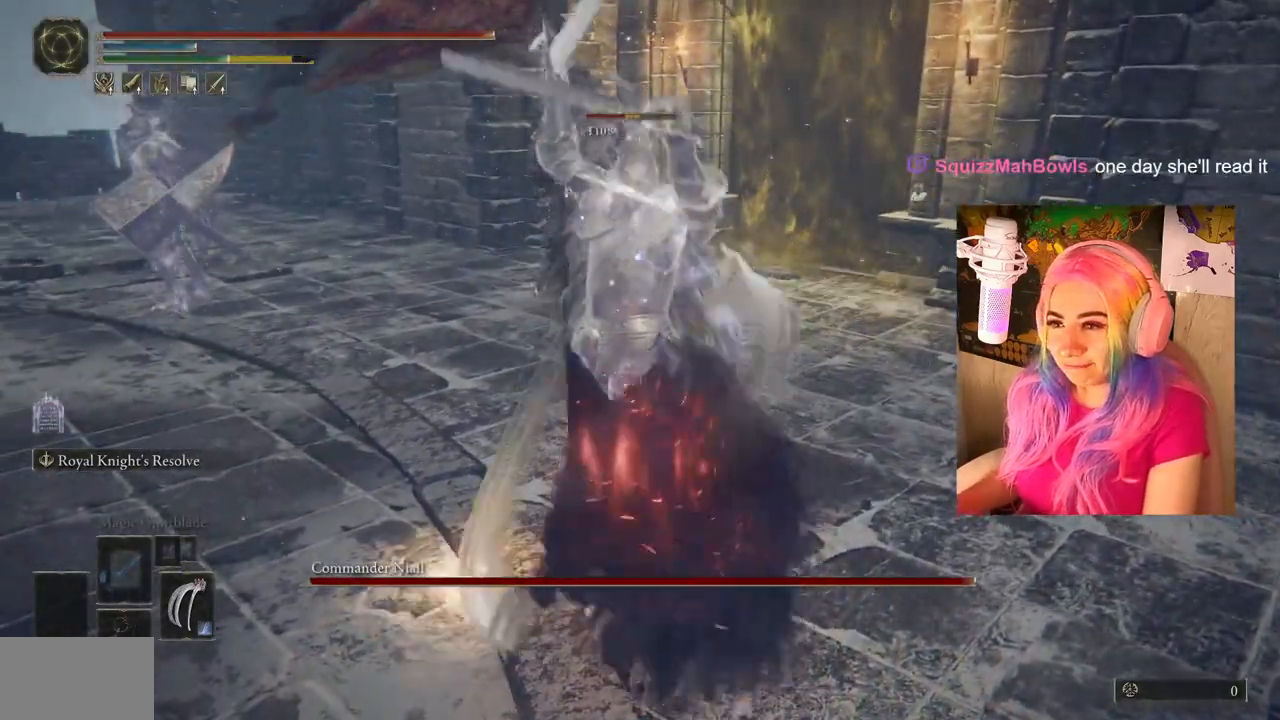
{"buttons": ["R1"], "left_stick": "up-left", "right_stick": "center", "events": [[17, "R1", "up"], [33, "L1", "up"], [50, "R1", "down"], [100, "L1", "down"], [150, "R1", "up"], [233, "L1", "up"], [233, "R1", "down"], [300, "R1", "up"], [350, "L1", "down"], [450, "L1", "up"], [483, "R1", "down"]]}